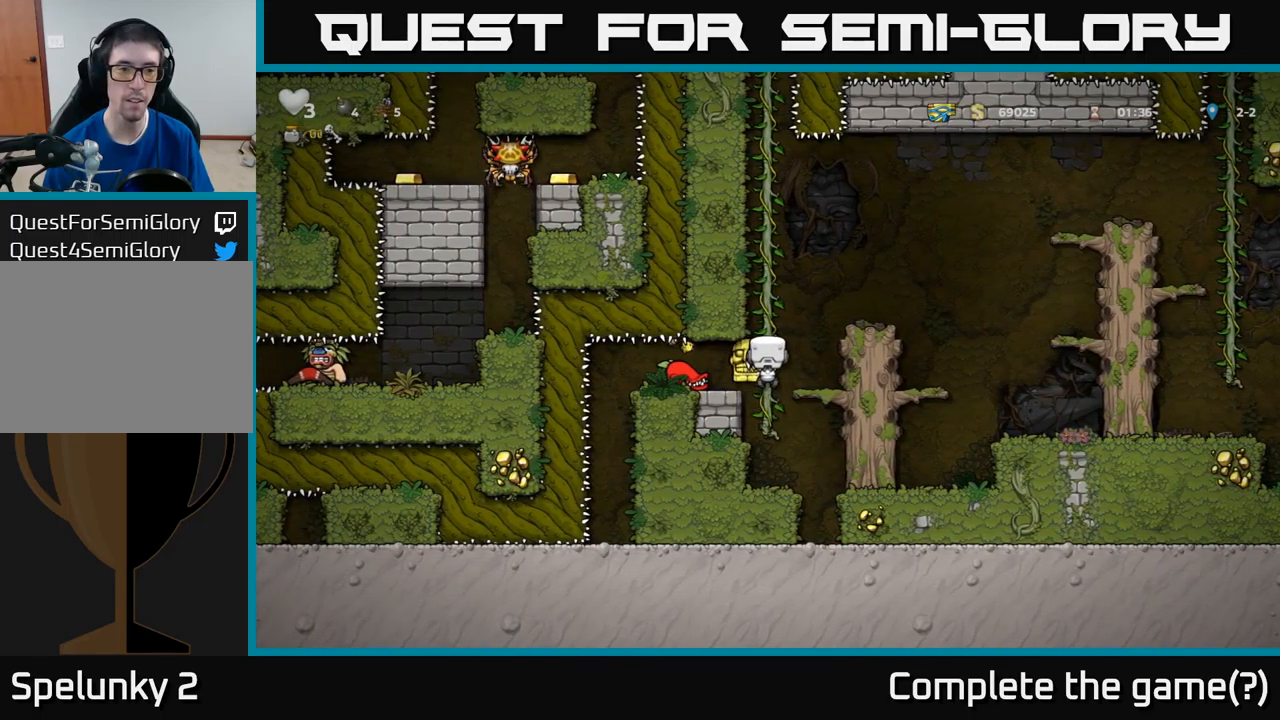
Gameplay with a controller (Xbox layout); each line is a JSON object with the inputs held at the frame after it. "events" lists button and stick changes between this image and that frame as [ms after this image, input, new state], when the widget could be followed in between. Not read: right_stick.
{"buttons": [], "left_stick": "center", "events": [[117, "DPAD_RIGHT", "down"], [117, "DPAD_UP", "up"], [134, "A", "down"], [267, "DPAD_RIGHT", "up"], [284, "A", "up"]]}
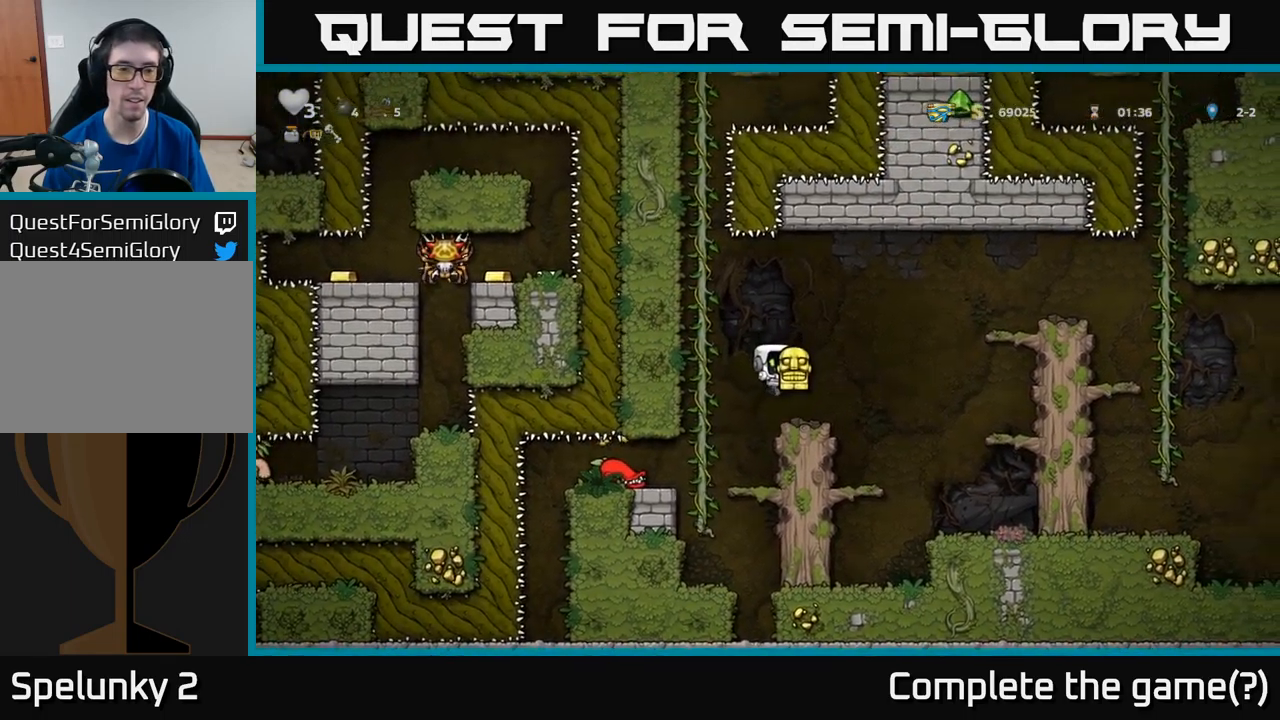
{"buttons": ["A", "DPAD_RIGHT"], "left_stick": "center", "events": [[117, "DPAD_RIGHT", "down"], [267, "A", "down"]]}
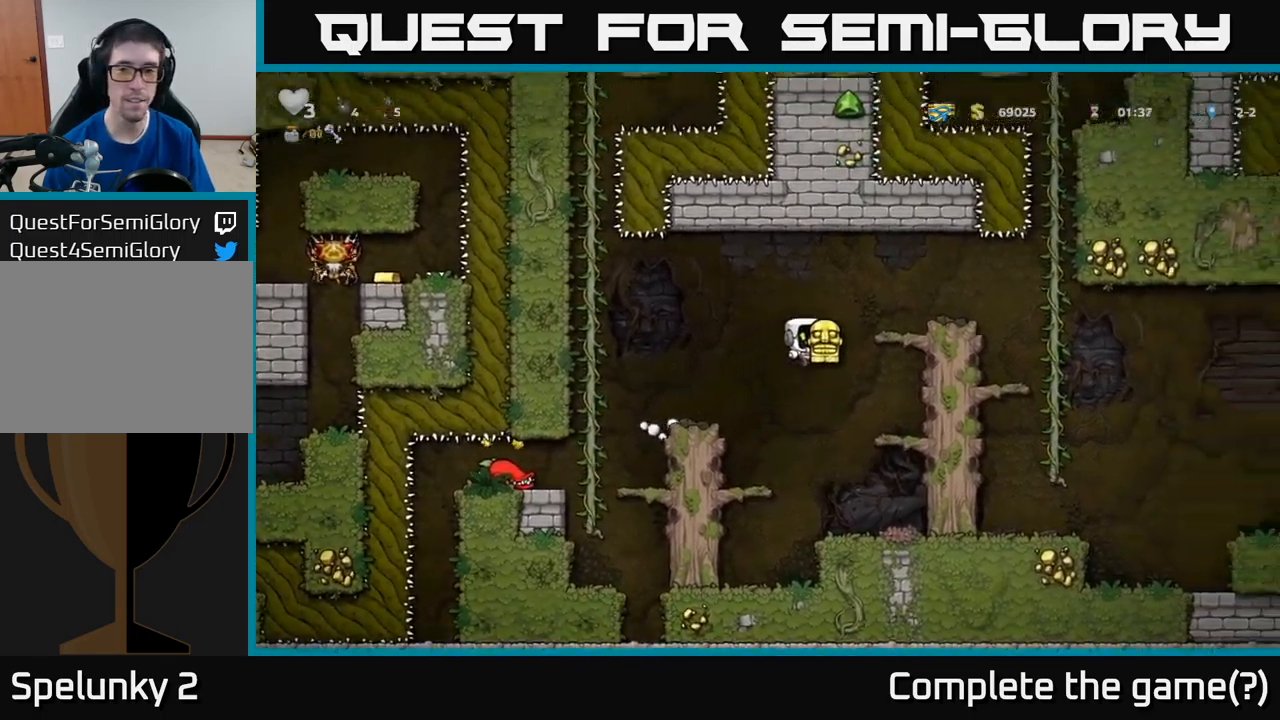
{"buttons": [], "left_stick": "center", "events": [[67, "A", "up"], [284, "A", "down"], [400, "A", "up"], [484, "DPAD_RIGHT", "up"]]}
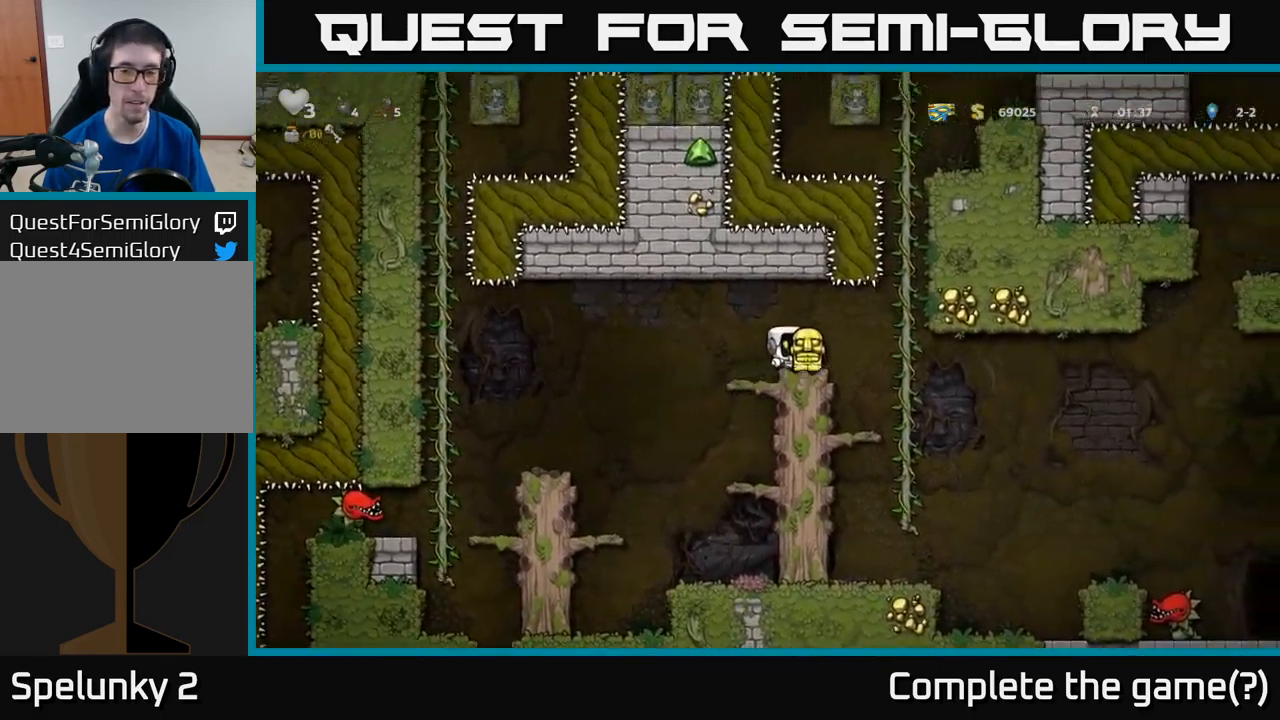
{"buttons": ["DPAD_LEFT"], "left_stick": "center", "events": [[134, "DPAD_LEFT", "down"]]}
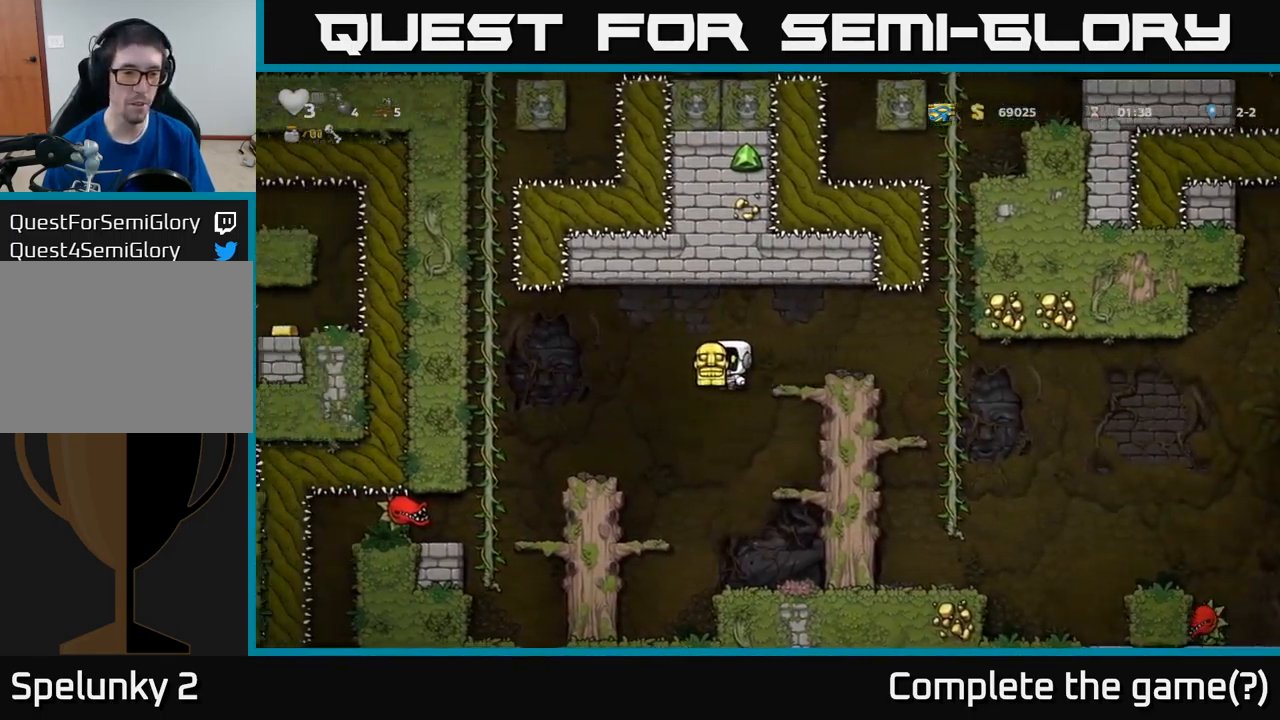
{"buttons": ["A", "DPAD_LEFT"], "left_stick": "center", "events": [[234, "DPAD_LEFT", "up"], [400, "DPAD_LEFT", "down"], [417, "A", "down"]]}
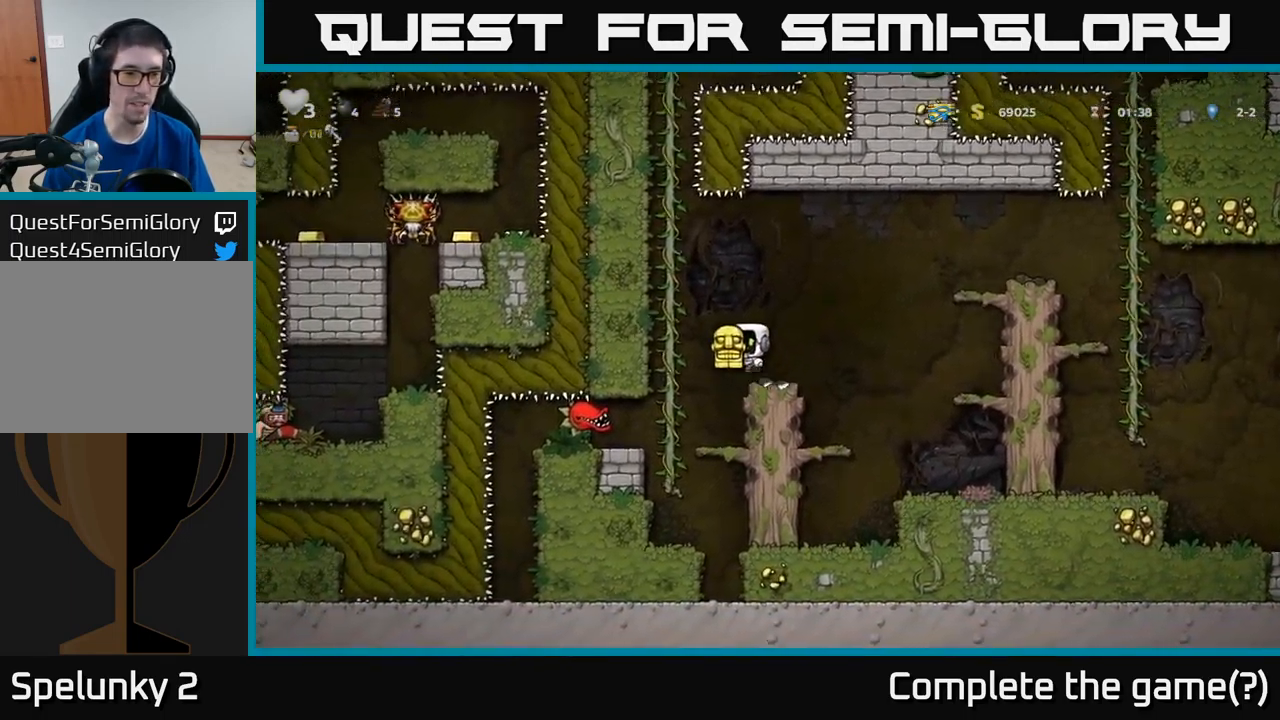
{"buttons": [], "left_stick": "center", "events": [[84, "A", "up"], [84, "DPAD_UP", "down"], [117, "DPAD_LEFT", "up"], [367, "DPAD_UP", "up"]]}
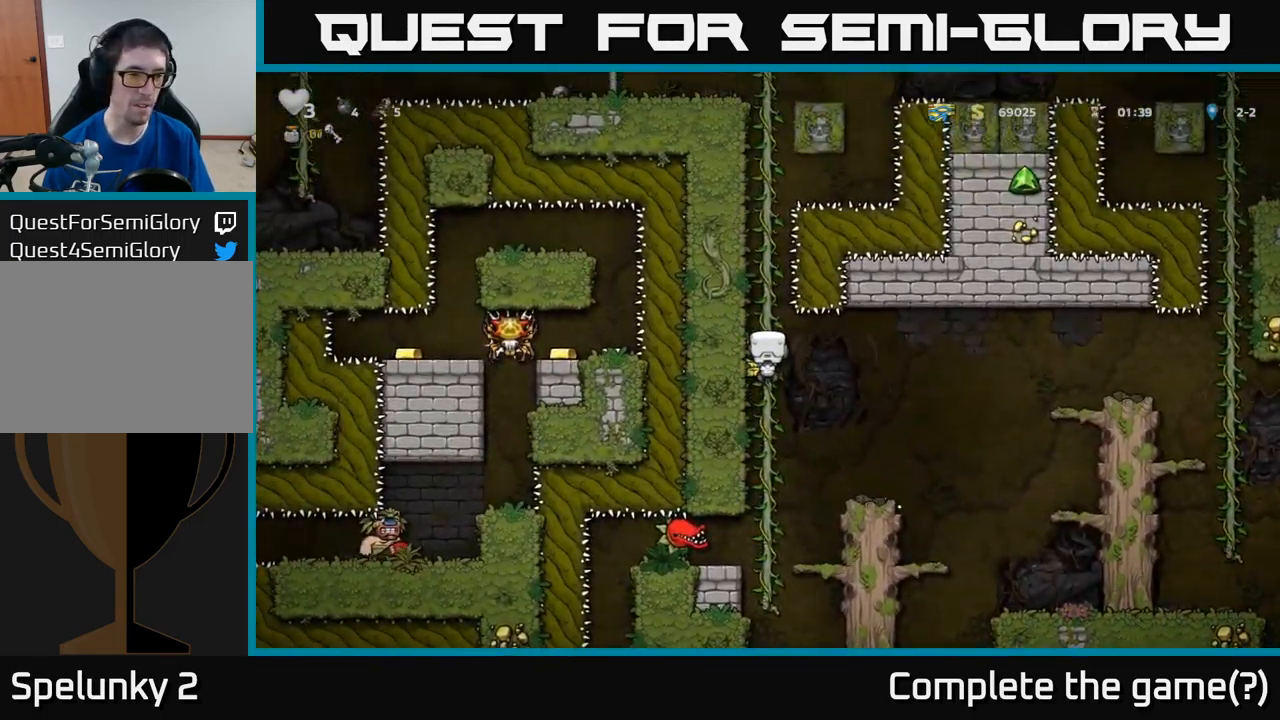
{"buttons": [], "left_stick": "center", "events": []}
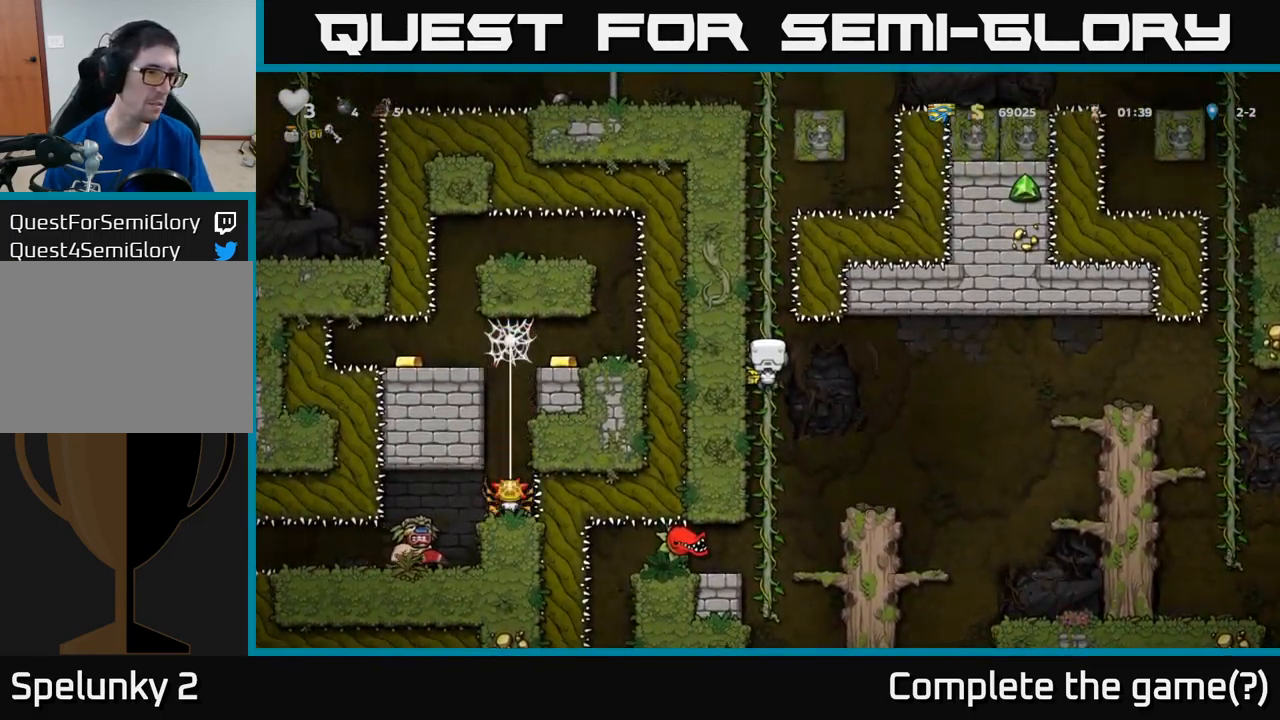
{"buttons": [], "left_stick": "center", "events": [[350, "DPAD_UP", "down"], [483, "DPAD_UP", "up"]]}
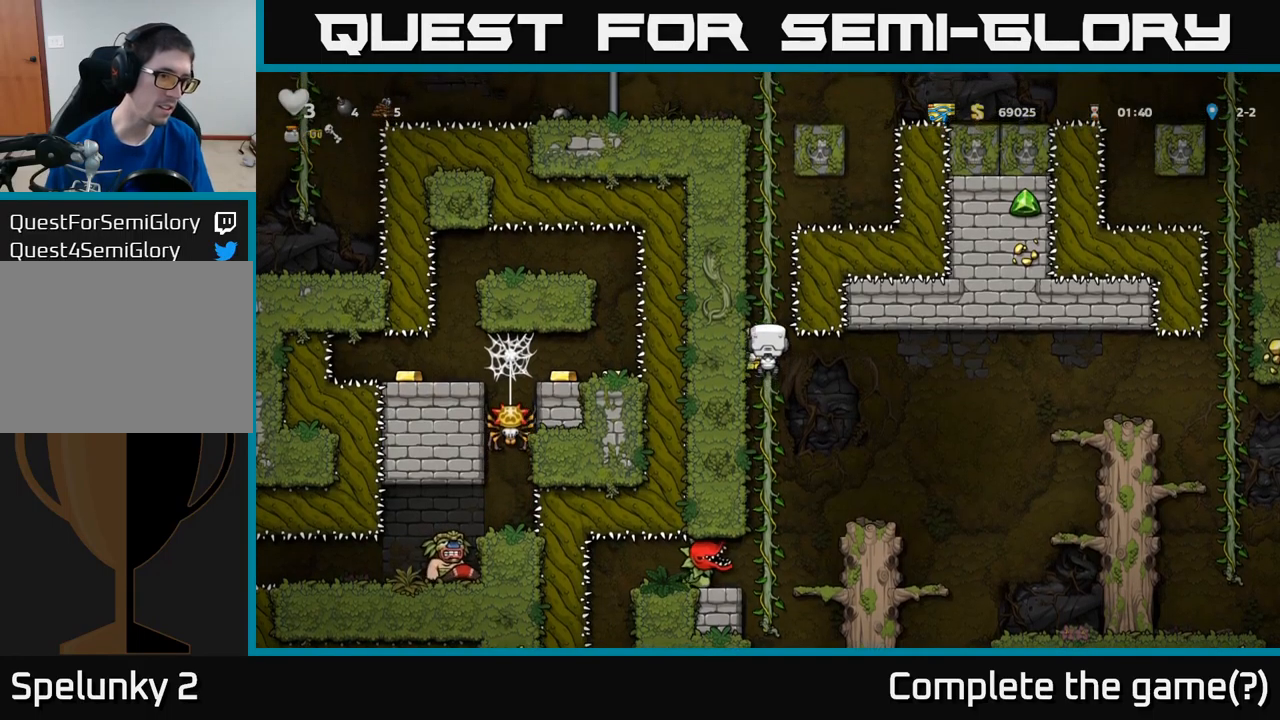
{"buttons": ["DPAD_DOWN"], "left_stick": "center", "events": [[267, "DPAD_DOWN", "down"]]}
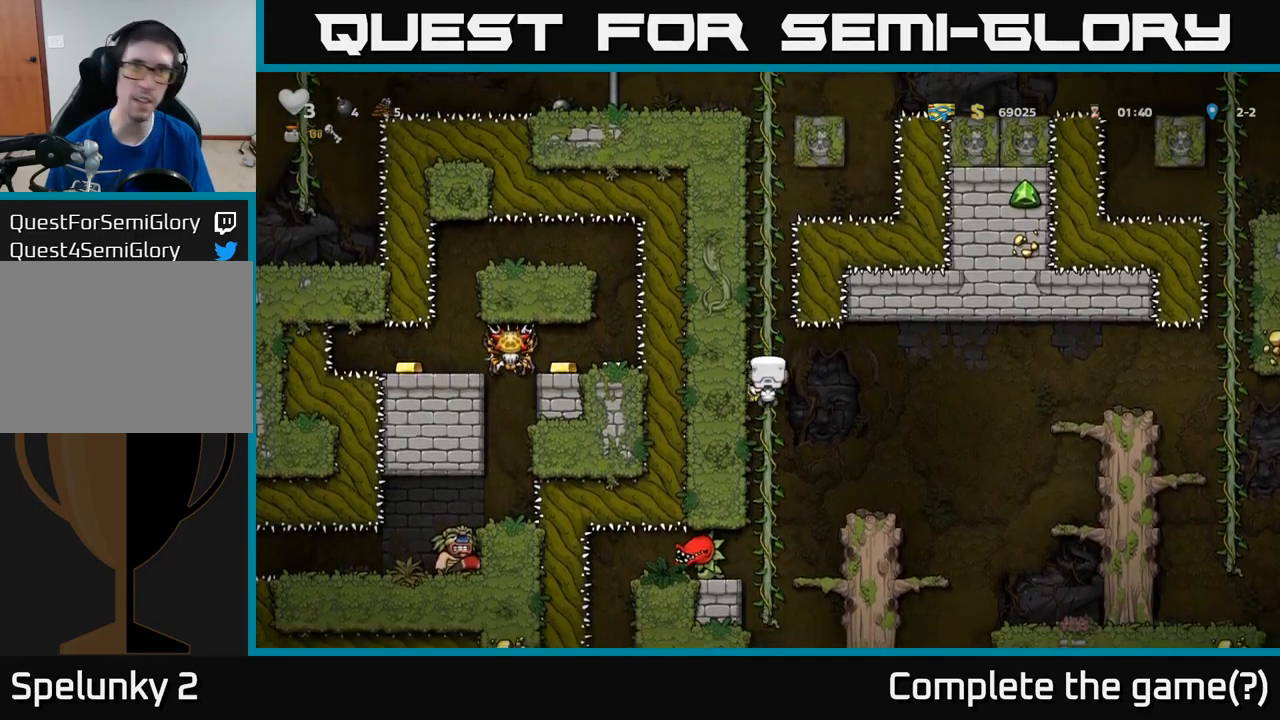
{"buttons": [], "left_stick": "center", "events": [[234, "DPAD_DOWN", "up"], [234, "DPAD_RIGHT", "down"], [250, "A", "down"], [300, "A", "up"], [400, "DPAD_RIGHT", "up"]]}
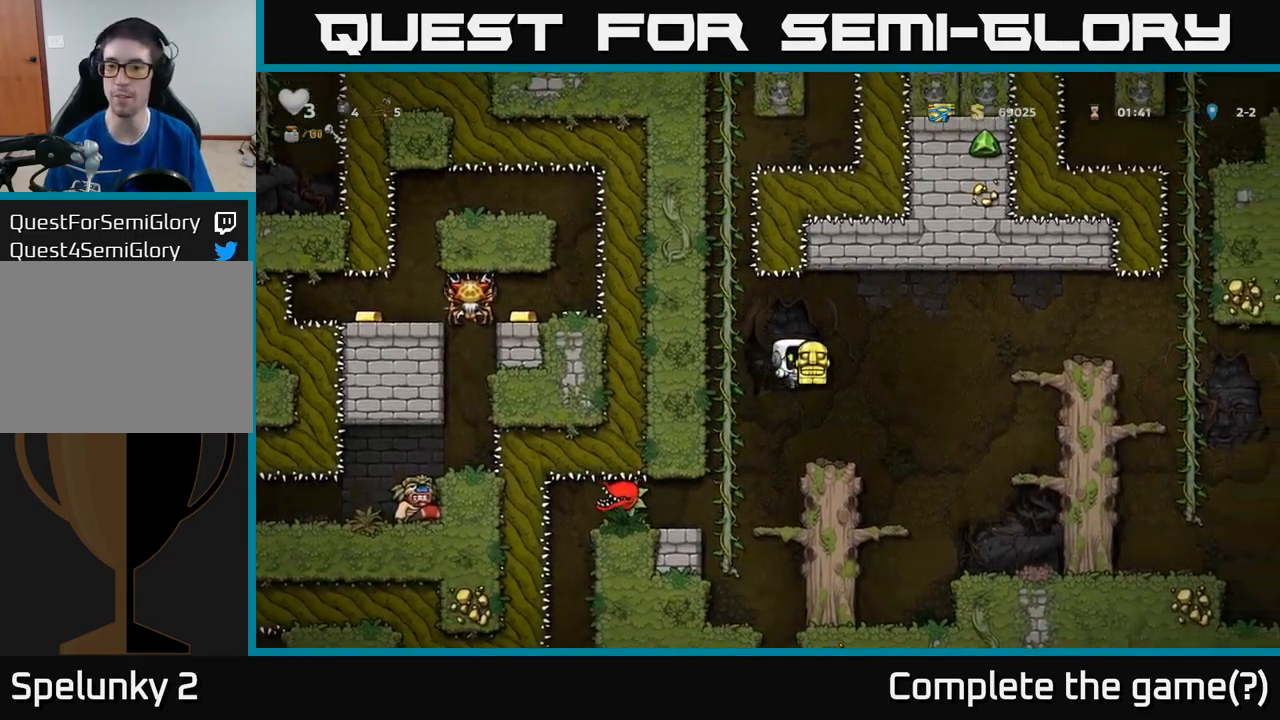
{"buttons": ["A", "DPAD_RIGHT"], "left_stick": "center", "events": [[150, "DPAD_RIGHT", "down"], [317, "A", "down"]]}
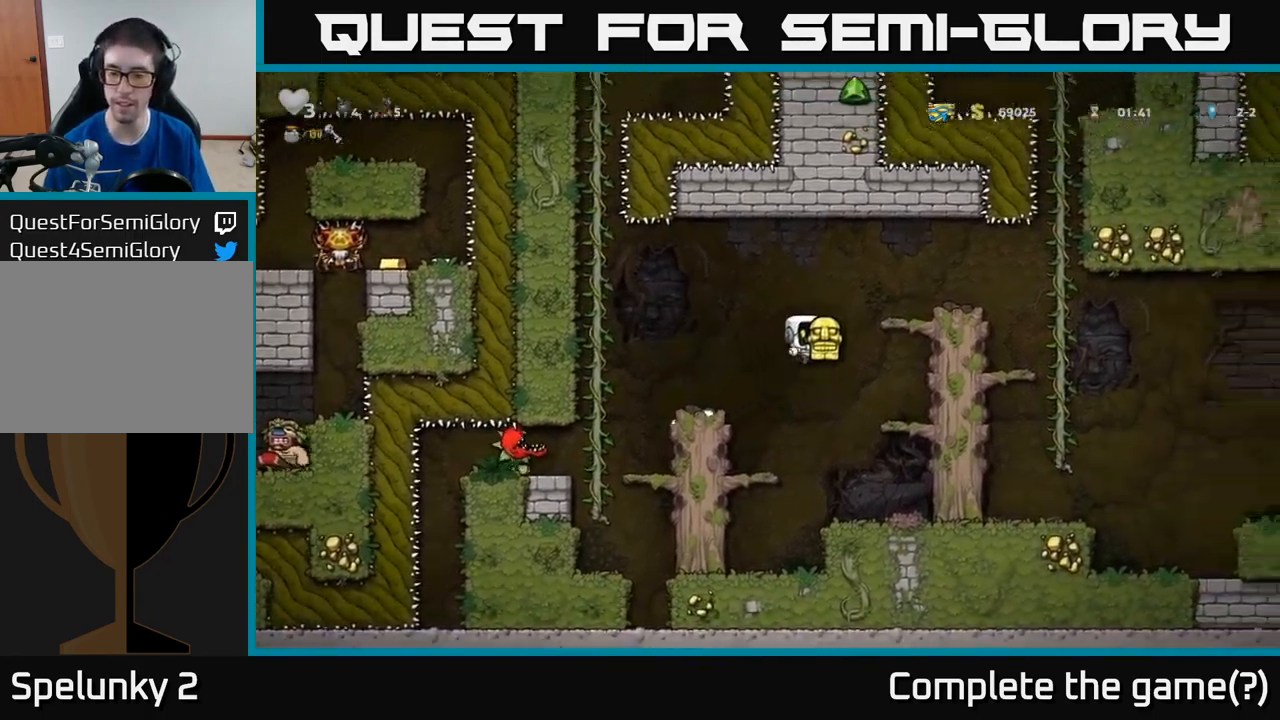
{"buttons": ["DPAD_RIGHT"], "left_stick": "center", "events": [[117, "A", "up"], [267, "A", "down"], [467, "A", "up"]]}
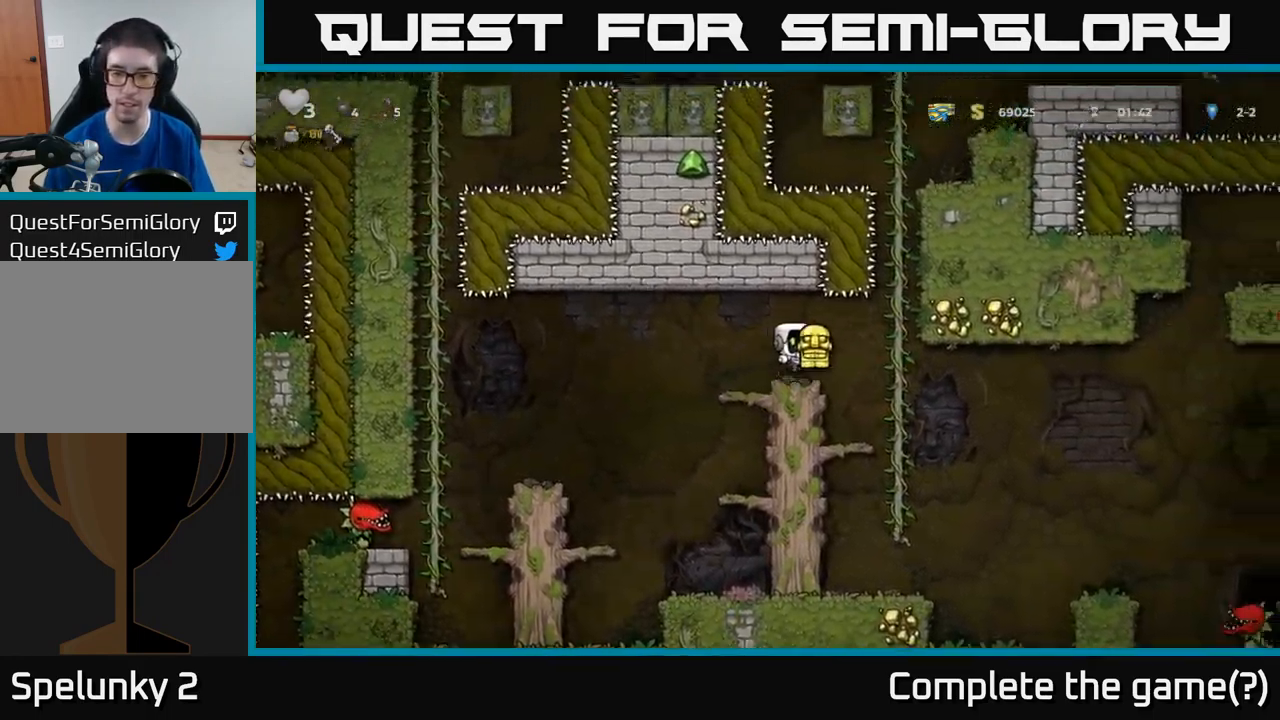
{"buttons": [], "left_stick": "center", "events": [[284, "DPAD_RIGHT", "up"], [384, "DPAD_LEFT", "down"], [500, "DPAD_LEFT", "up"]]}
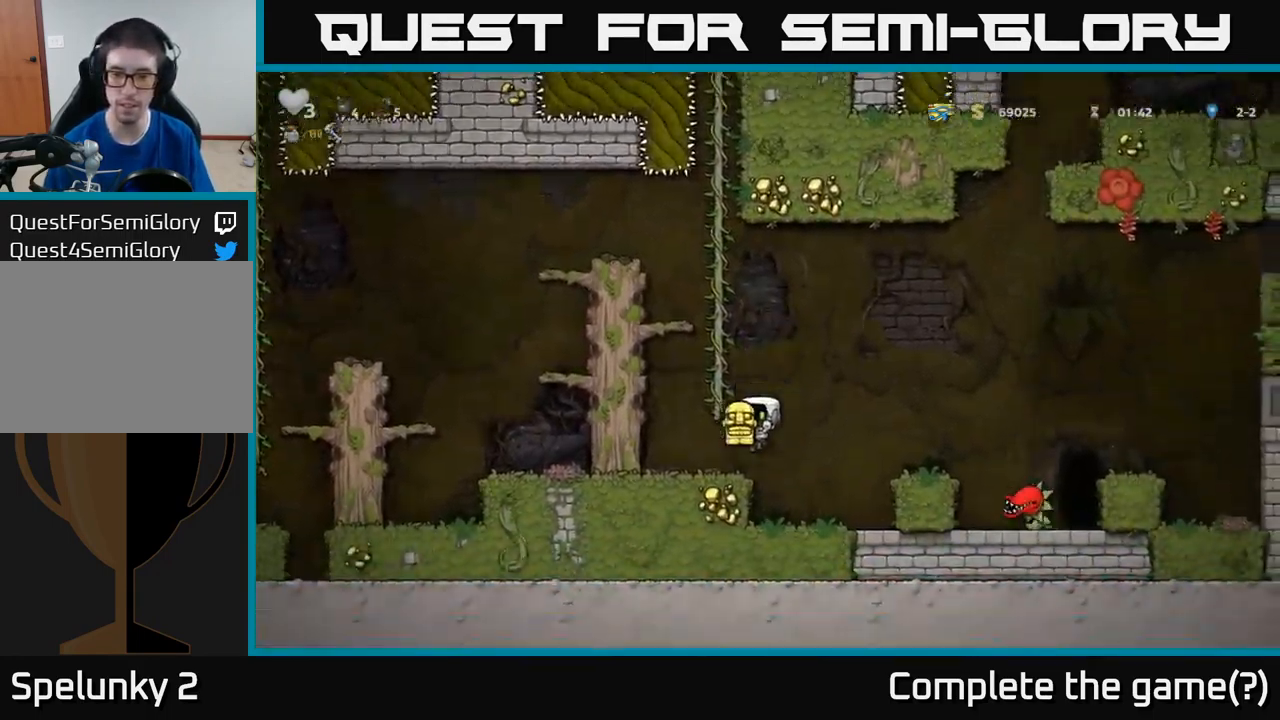
{"buttons": [], "left_stick": "center", "events": [[84, "DPAD_RIGHT", "down"], [134, "A", "down"], [267, "A", "up"], [400, "DPAD_RIGHT", "up"]]}
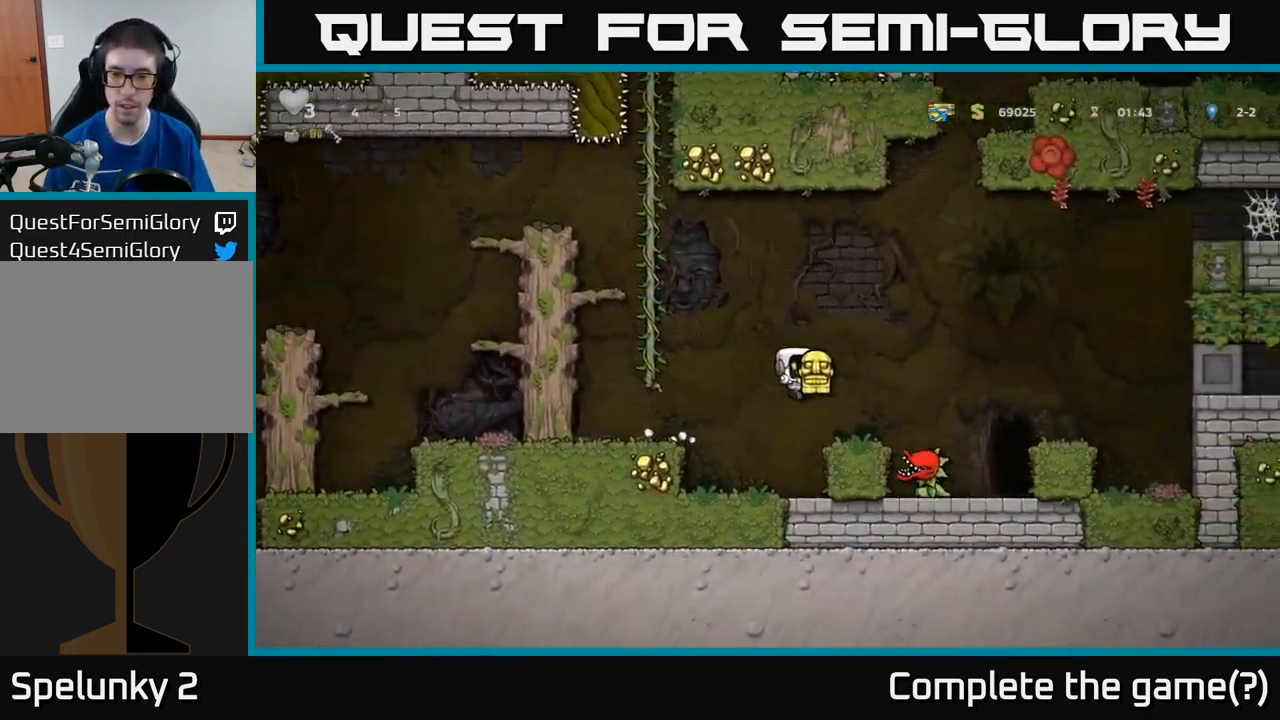
{"buttons": [], "left_stick": "center", "events": [[50, "X", "down"], [134, "X", "up"]]}
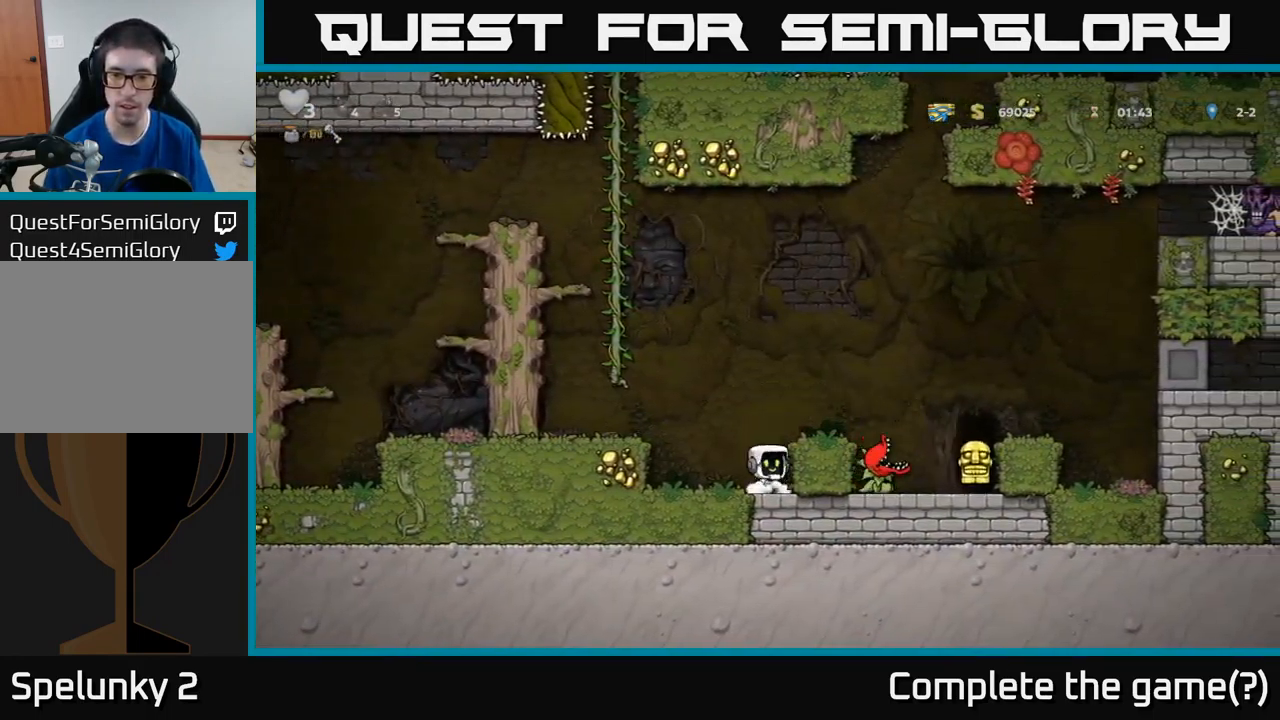
{"buttons": [], "left_stick": "center", "events": [[34, "A", "down"], [100, "DPAD_RIGHT", "down"], [217, "A", "up"], [217, "DPAD_RIGHT", "up"]]}
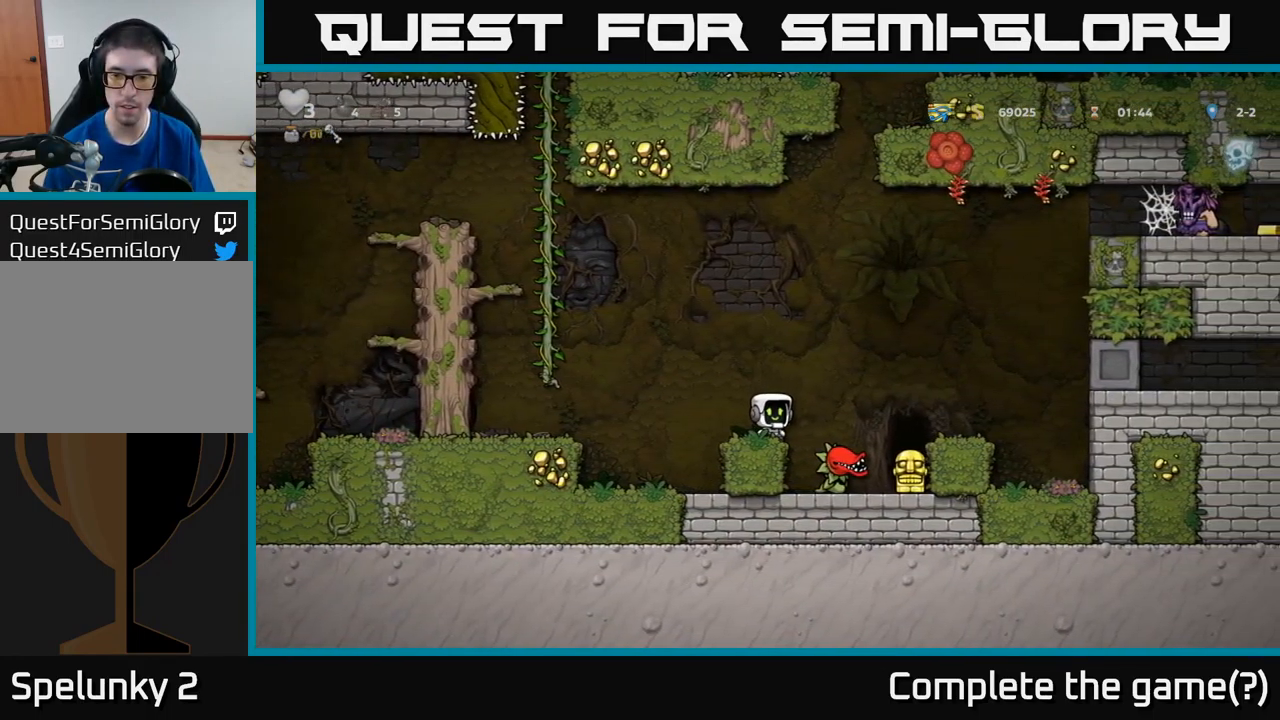
{"buttons": [], "left_stick": "center", "events": []}
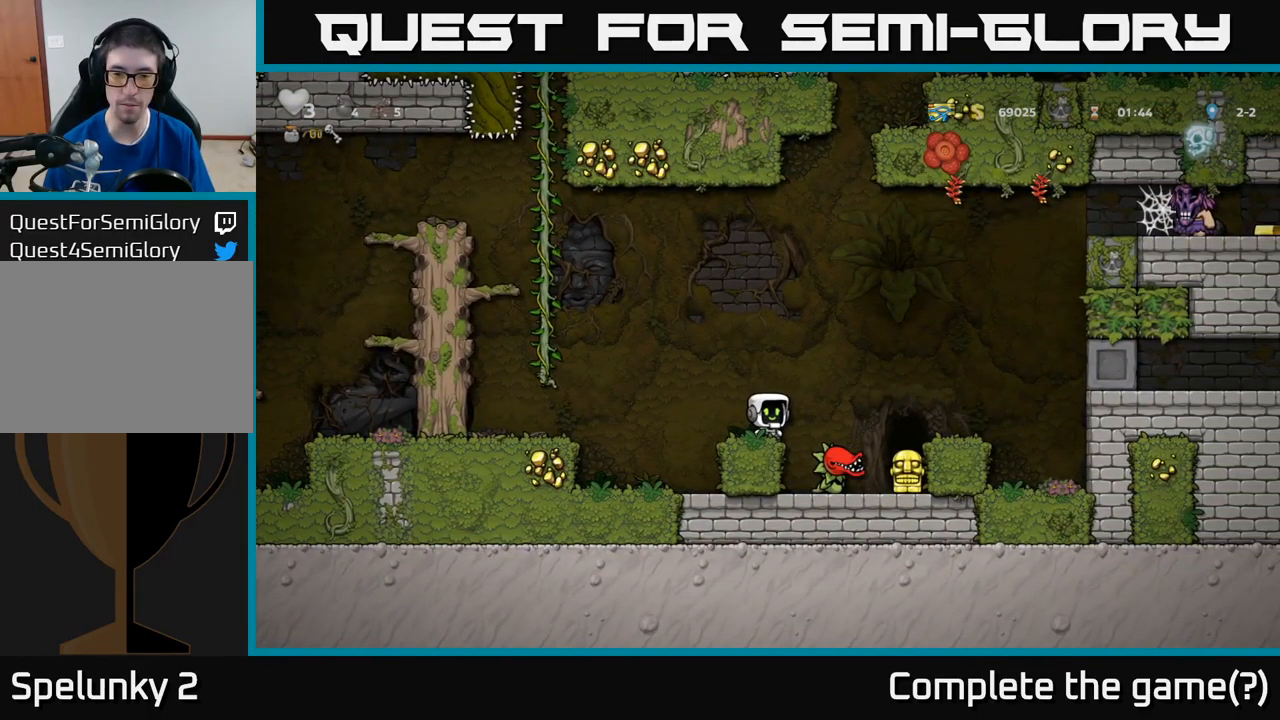
{"buttons": [], "left_stick": "center", "events": [[250, "DPAD_LEFT", "down"], [317, "DPAD_LEFT", "up"]]}
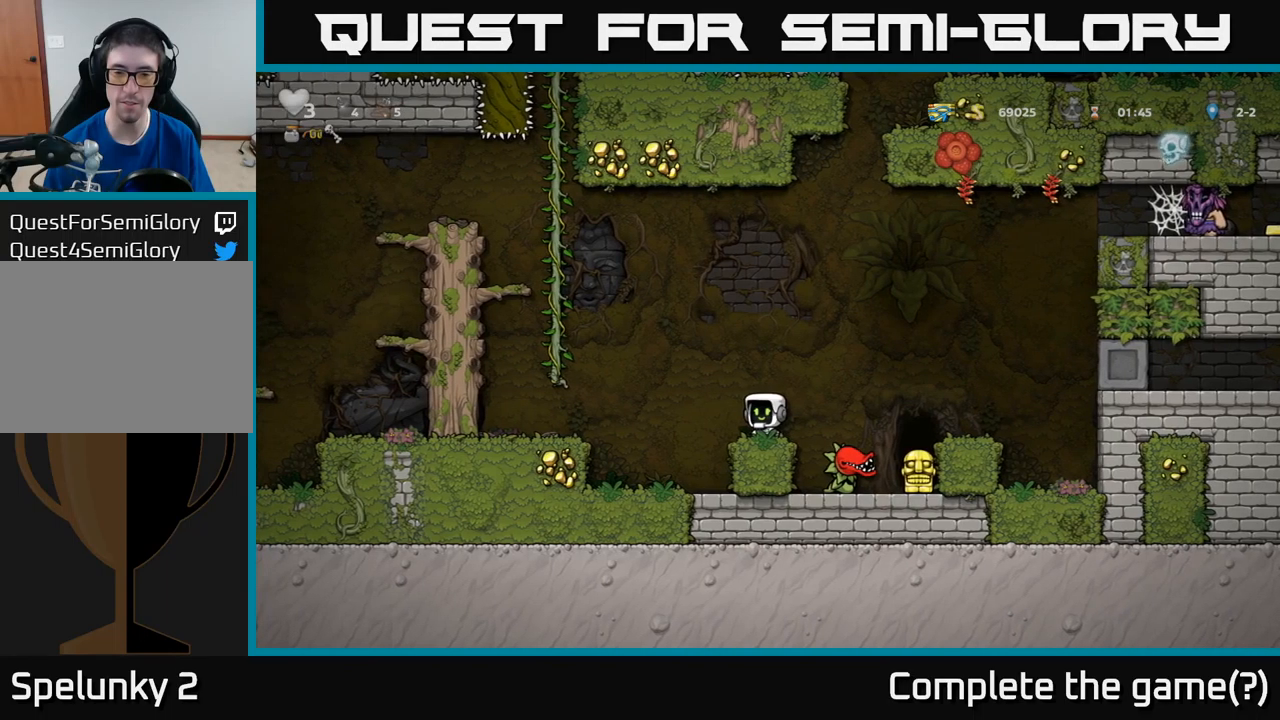
{"buttons": [], "left_stick": "center", "events": [[33, "DPAD_RIGHT", "down"], [83, "DPAD_RIGHT", "up"]]}
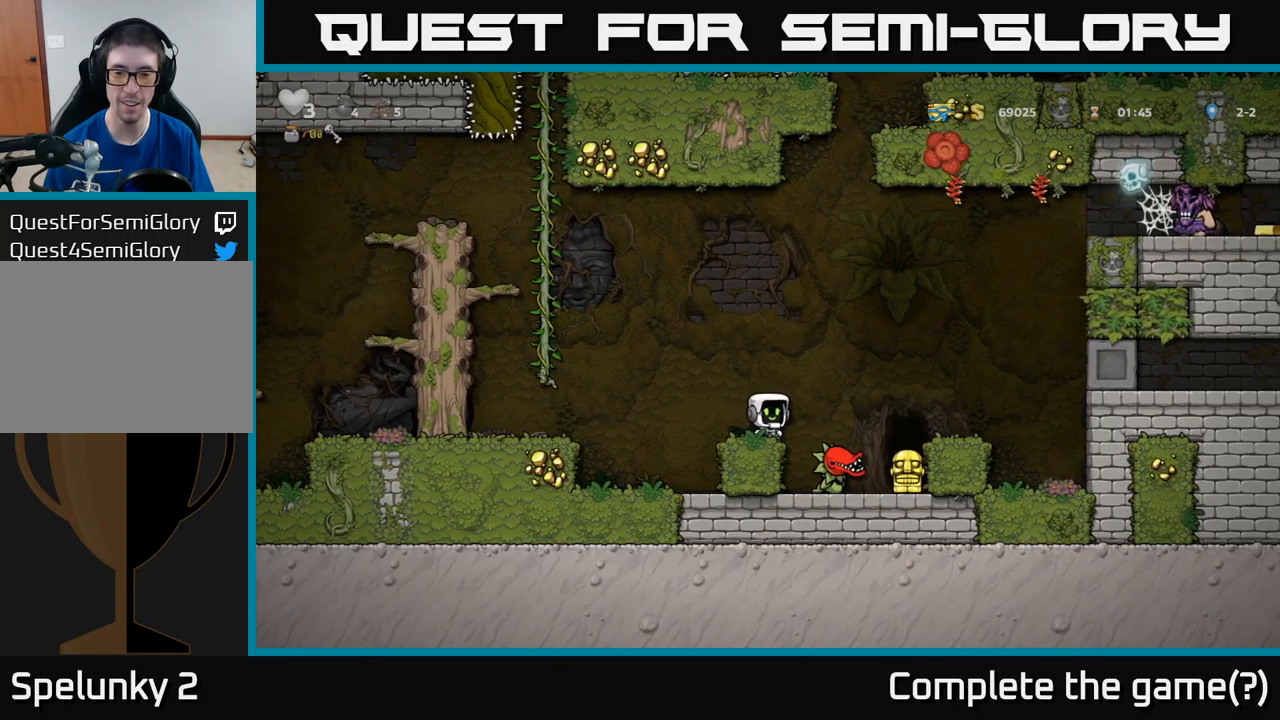
{"buttons": [], "left_stick": "center", "events": []}
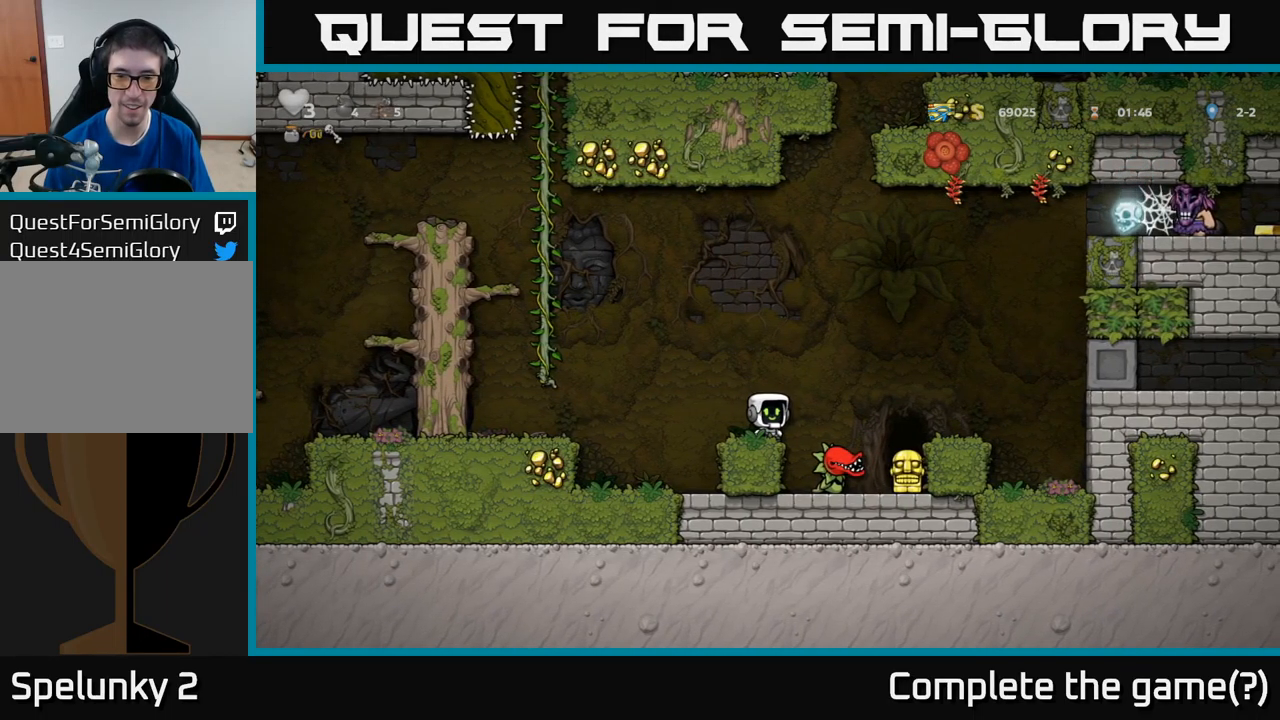
{"buttons": [], "left_stick": "center", "events": []}
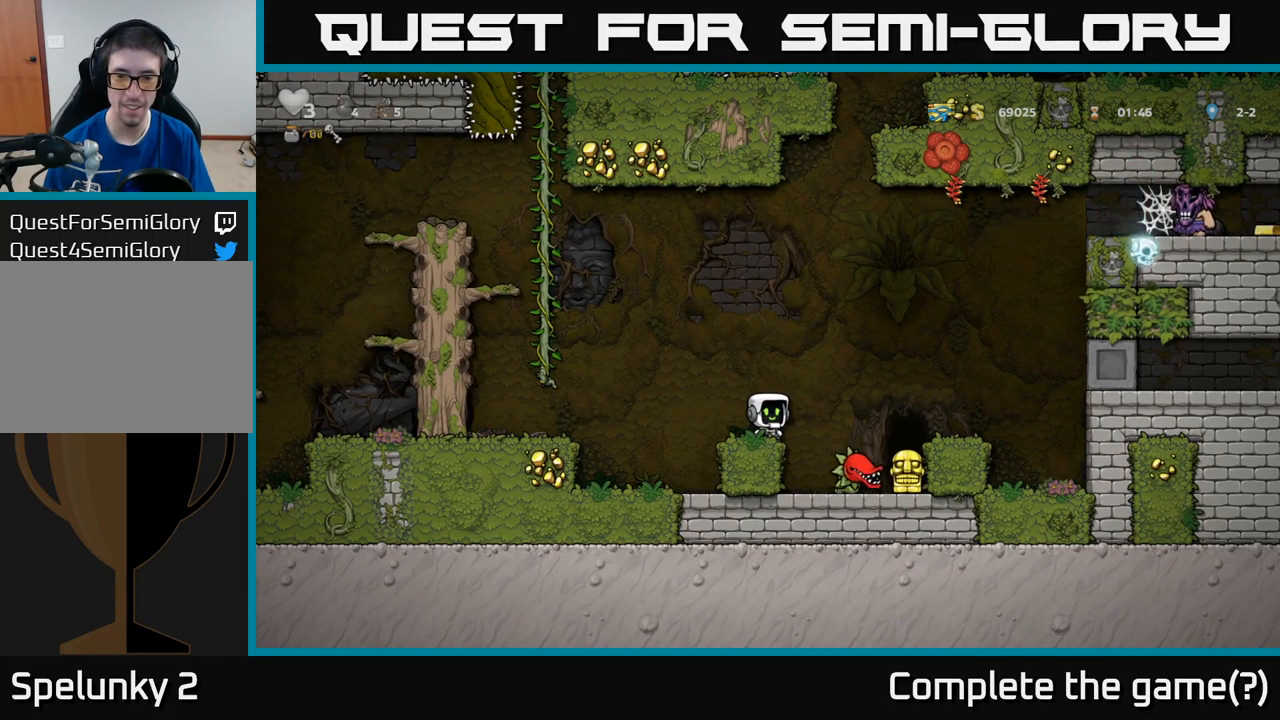
{"buttons": [], "left_stick": "center", "events": [[267, "DPAD_RIGHT", "down"], [400, "DPAD_RIGHT", "up"]]}
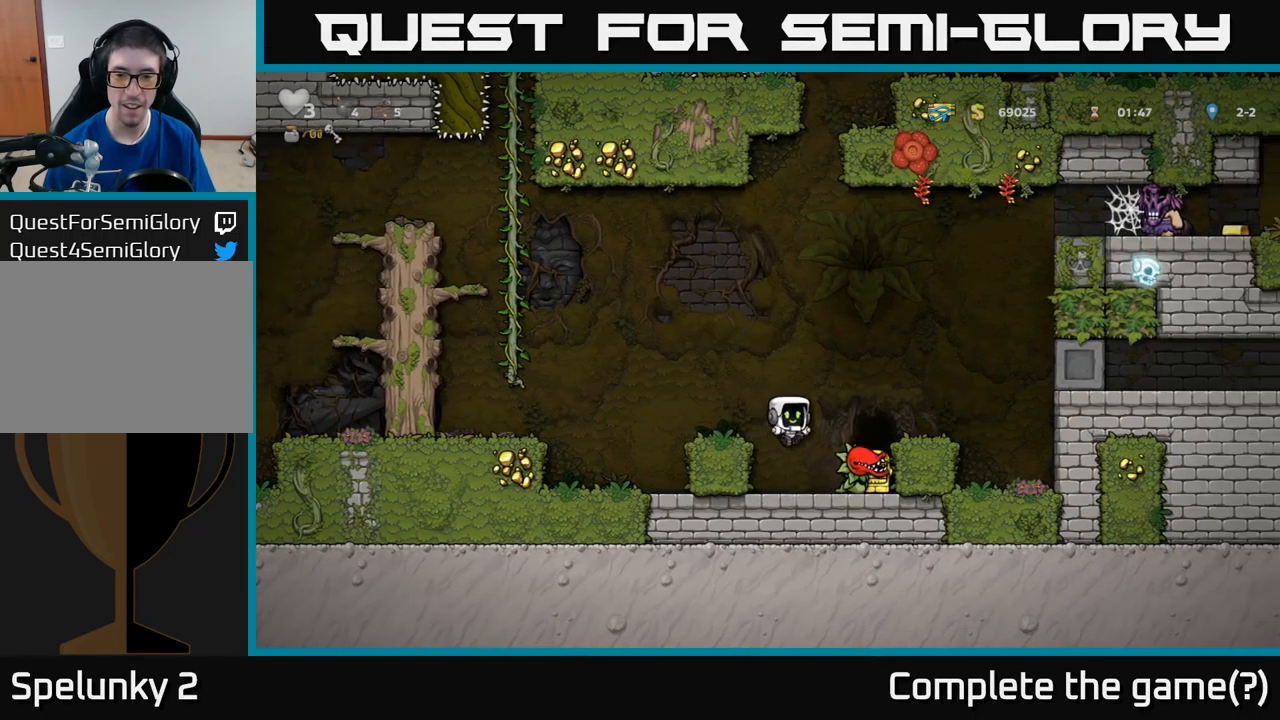
{"buttons": [], "left_stick": "center", "events": [[50, "X", "down"], [167, "DPAD_RIGHT", "down"], [167, "X", "up"], [267, "DPAD_RIGHT", "up"]]}
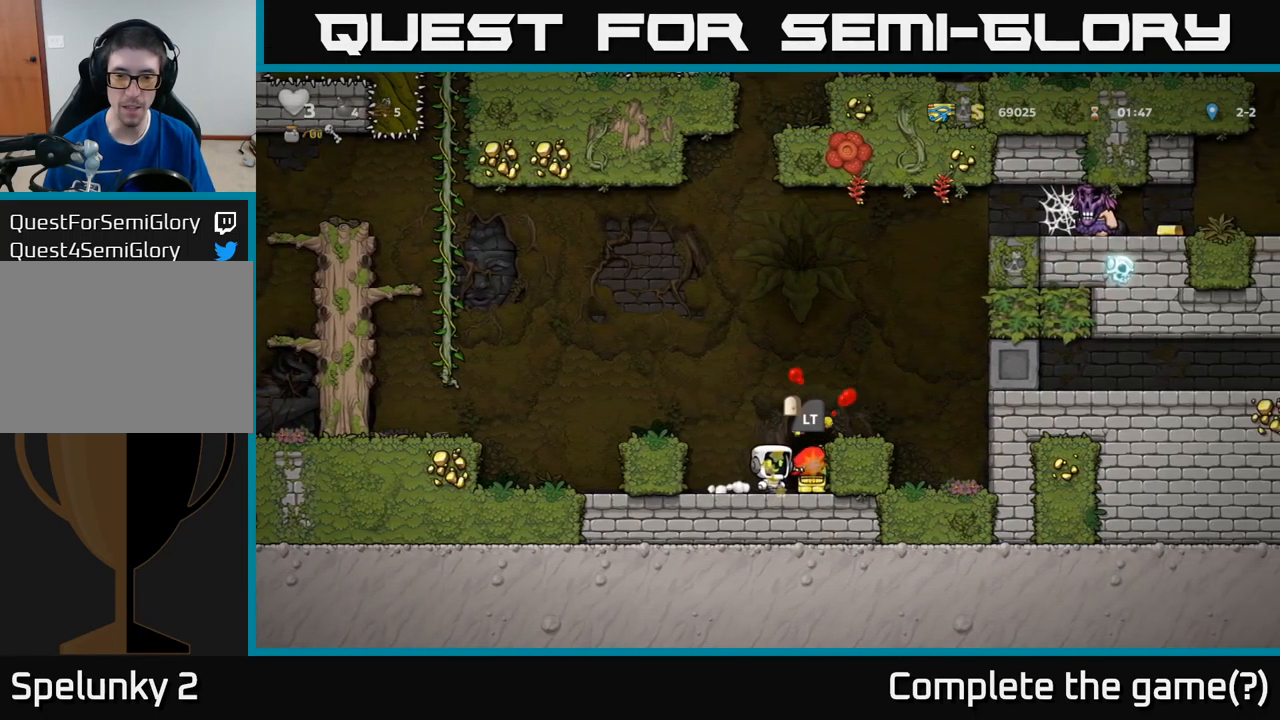
{"buttons": ["A", "DPAD_LEFT"], "left_stick": "center", "events": [[100, "DPAD_RIGHT", "down"], [183, "DPAD_DOWN", "down"], [200, "DPAD_RIGHT", "up"], [267, "X", "down"], [367, "DPAD_DOWN", "up"], [367, "X", "up"], [383, "DPAD_LEFT", "down"], [450, "A", "down"]]}
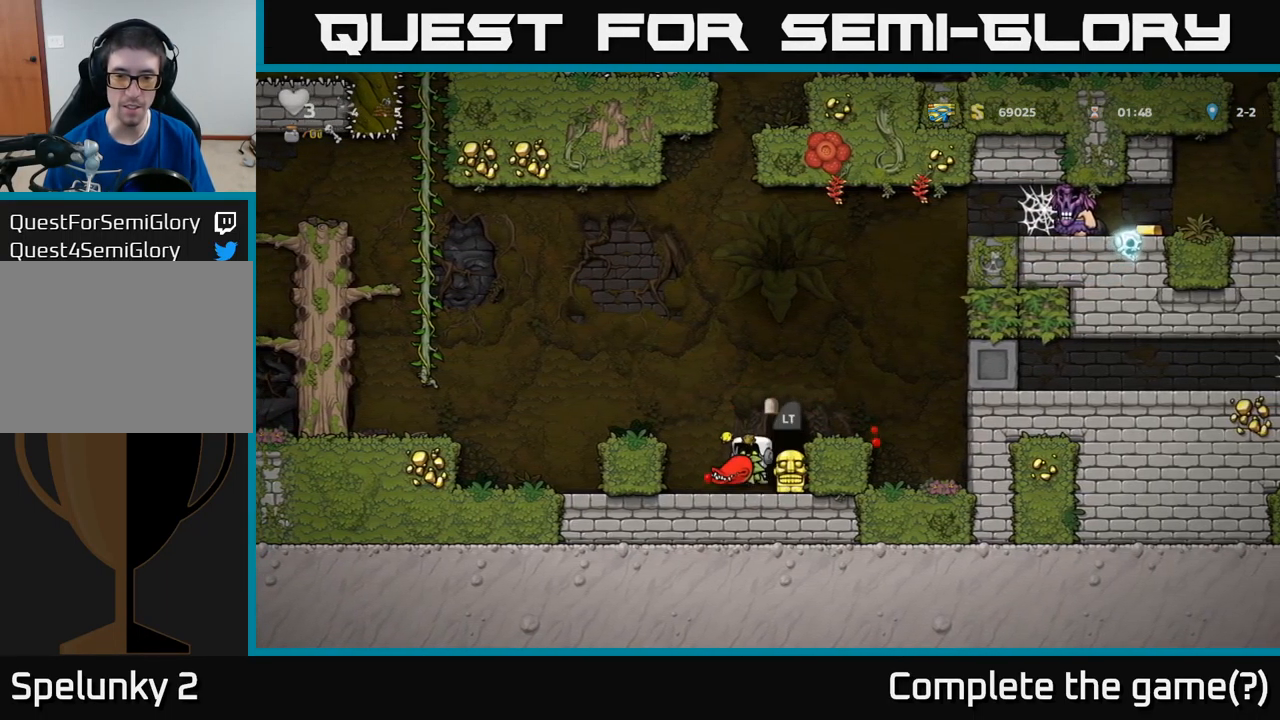
{"buttons": ["DPAD_RIGHT"], "left_stick": "center", "events": [[67, "DPAD_LEFT", "up"], [133, "A", "up"], [183, "X", "down"], [267, "X", "up"], [350, "DPAD_RIGHT", "down"]]}
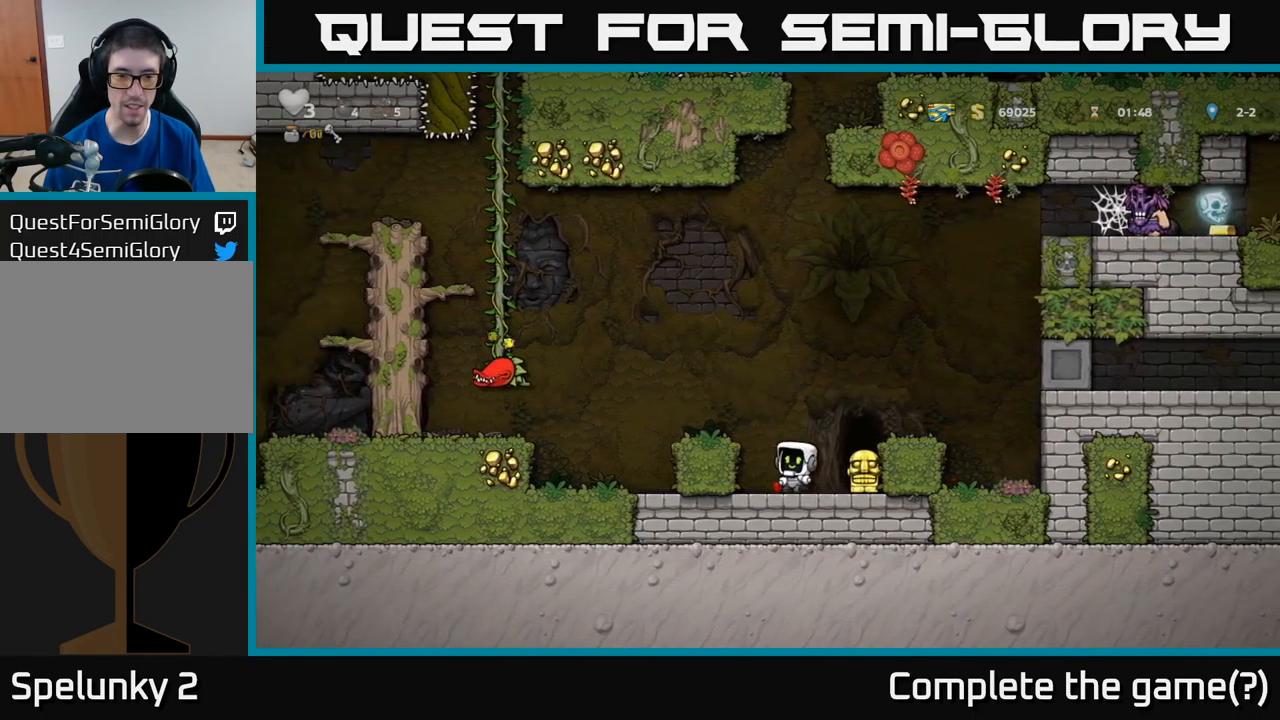
{"buttons": [], "left_stick": "center", "events": [[150, "DPAD_DOWN", "down"], [150, "DPAD_RIGHT", "up"], [217, "X", "down"], [300, "DPAD_DOWN", "up"], [333, "X", "up"]]}
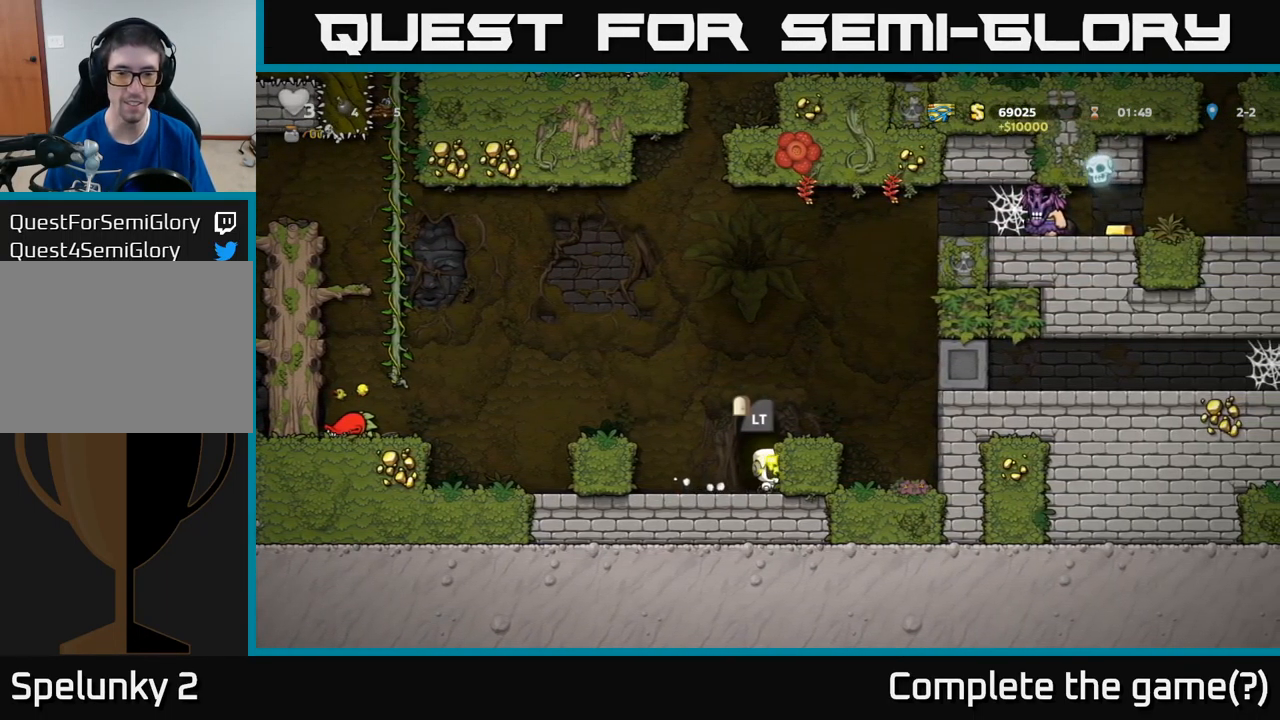
{"buttons": [], "left_stick": "center", "events": [[267, "L2", "down"], [383, "L2", "up"]]}